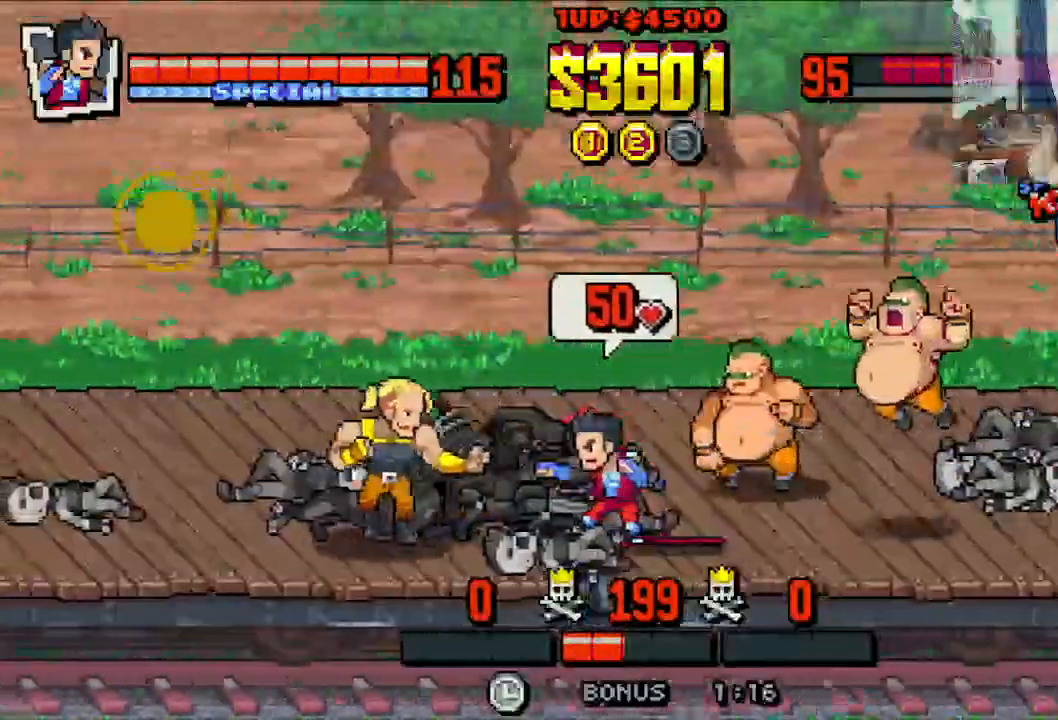
Gameplay with a controller (Xbox layout); each line is a JSON object with the inputs held at the frame after it. "events" lists button and stick changes between this image and that frame as [ms after this image, input, new state], when the widget could be followed in between. Not read: L1 L3 R1 R3 right_stick.
{"buttons": ["A", "X", "DPAD_LEFT"], "left_stick": "center", "events": [[250, "A", "down"], [350, "A", "up"], [400, "A", "down"]]}
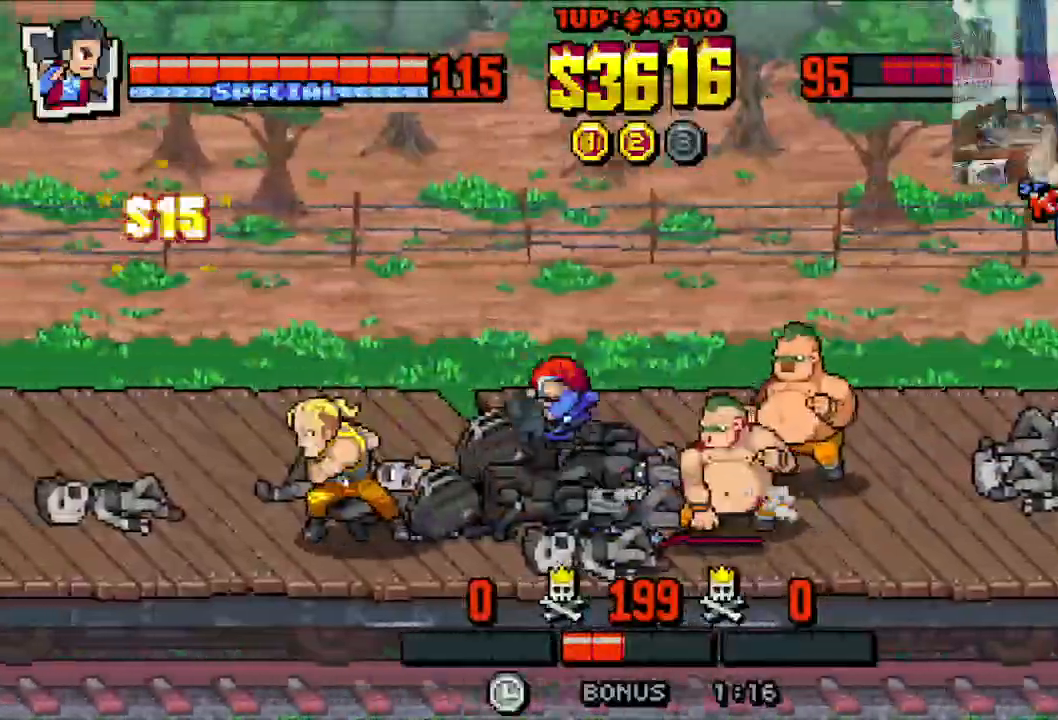
{"buttons": ["X", "DPAD_LEFT"], "left_stick": "center", "events": [[17, "A", "up"]]}
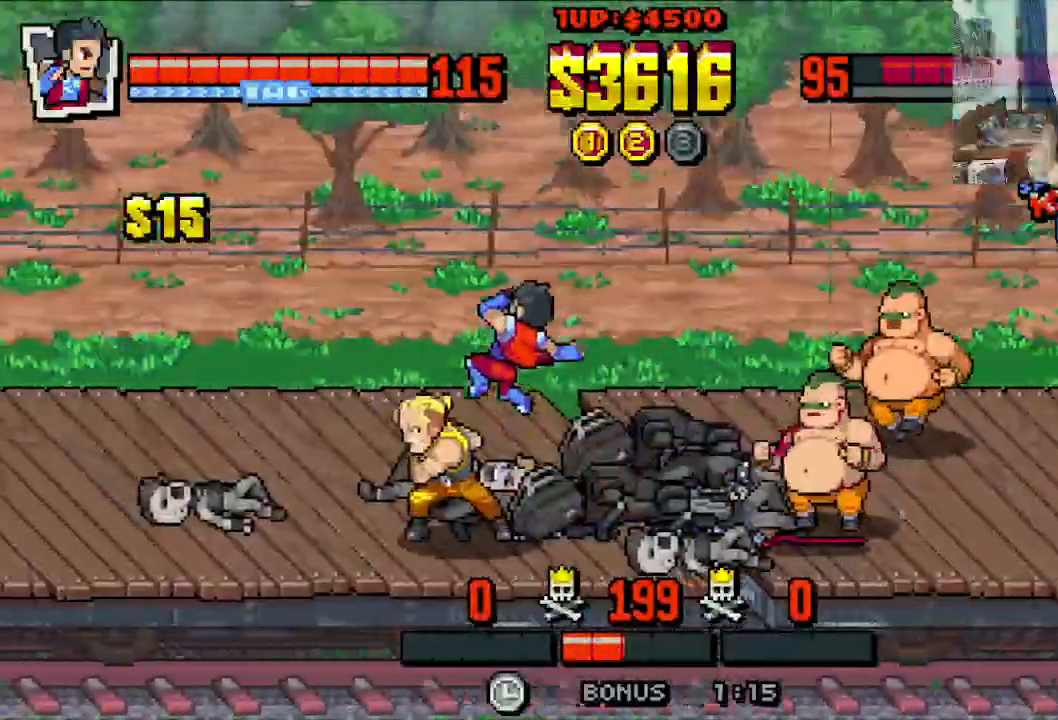
{"buttons": ["X", "DPAD_LEFT"], "left_stick": "center", "events": []}
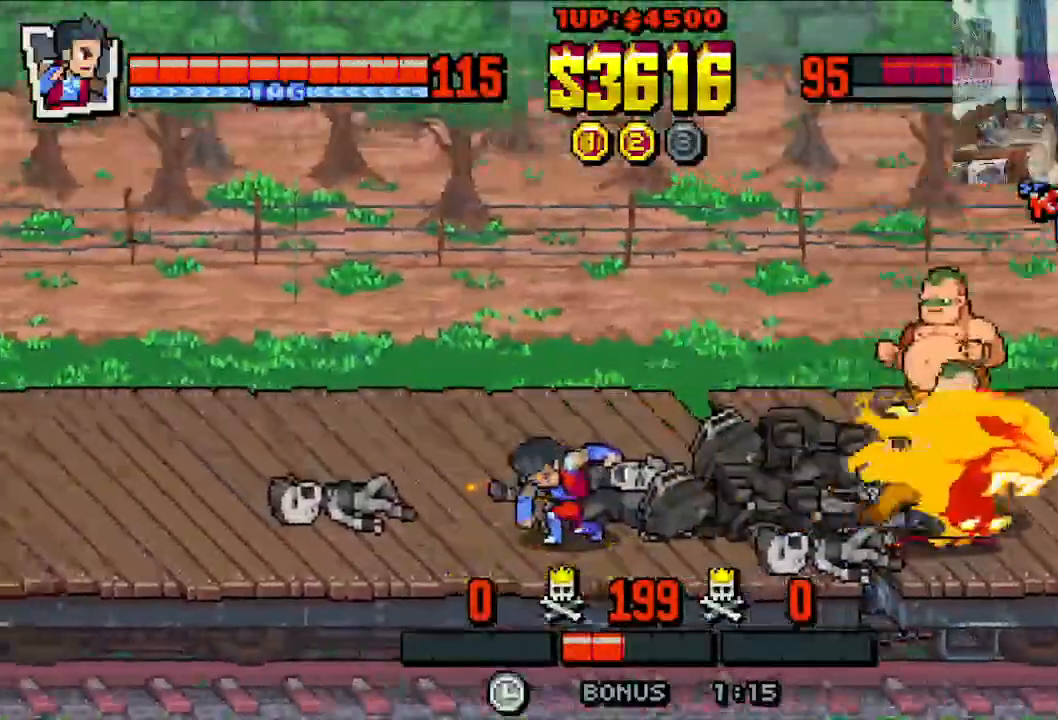
{"buttons": ["DPAD_UP", "DPAD_LEFT"], "left_stick": "center", "events": [[33, "X", "up"], [233, "DPAD_UP", "down"]]}
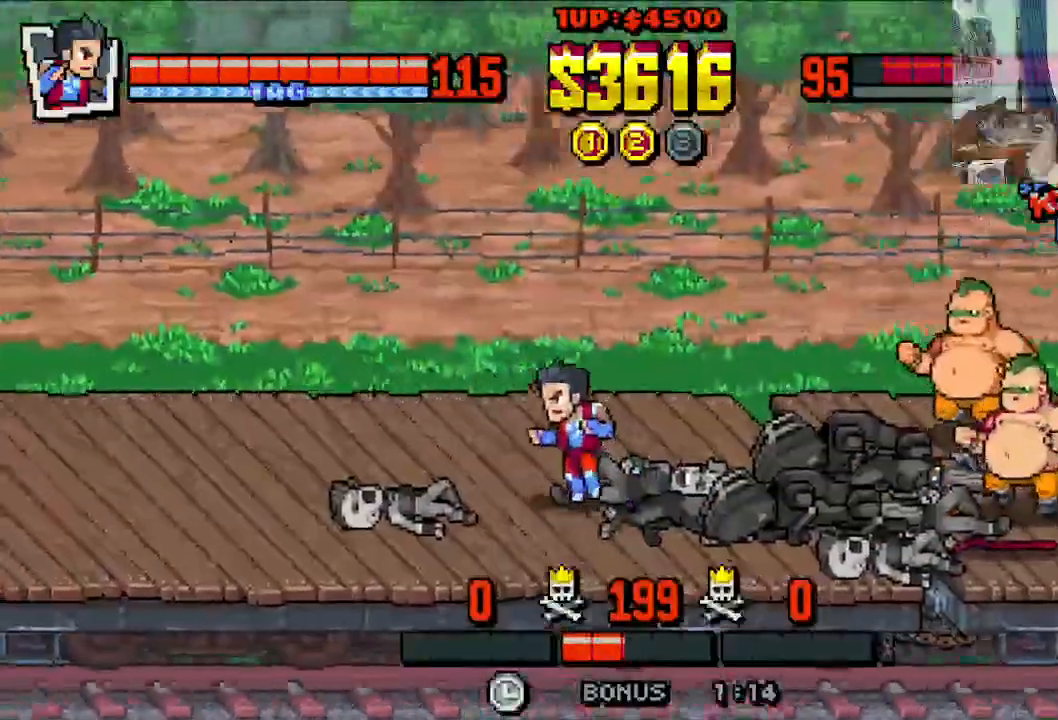
{"buttons": ["DPAD_LEFT"], "left_stick": "center", "events": [[100, "DPAD_UP", "up"]]}
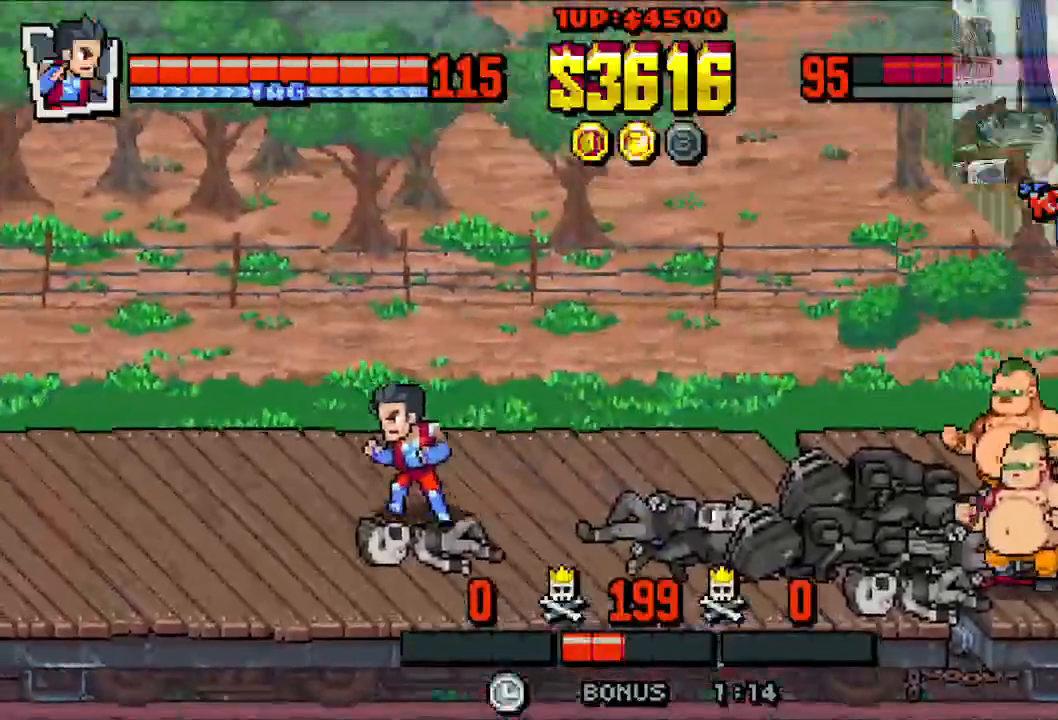
{"buttons": [], "left_stick": "center", "events": [[183, "DPAD_DOWN", "down"], [250, "DPAD_LEFT", "up"], [267, "DPAD_RIGHT", "down"], [333, "DPAD_DOWN", "up"], [400, "DPAD_RIGHT", "up"]]}
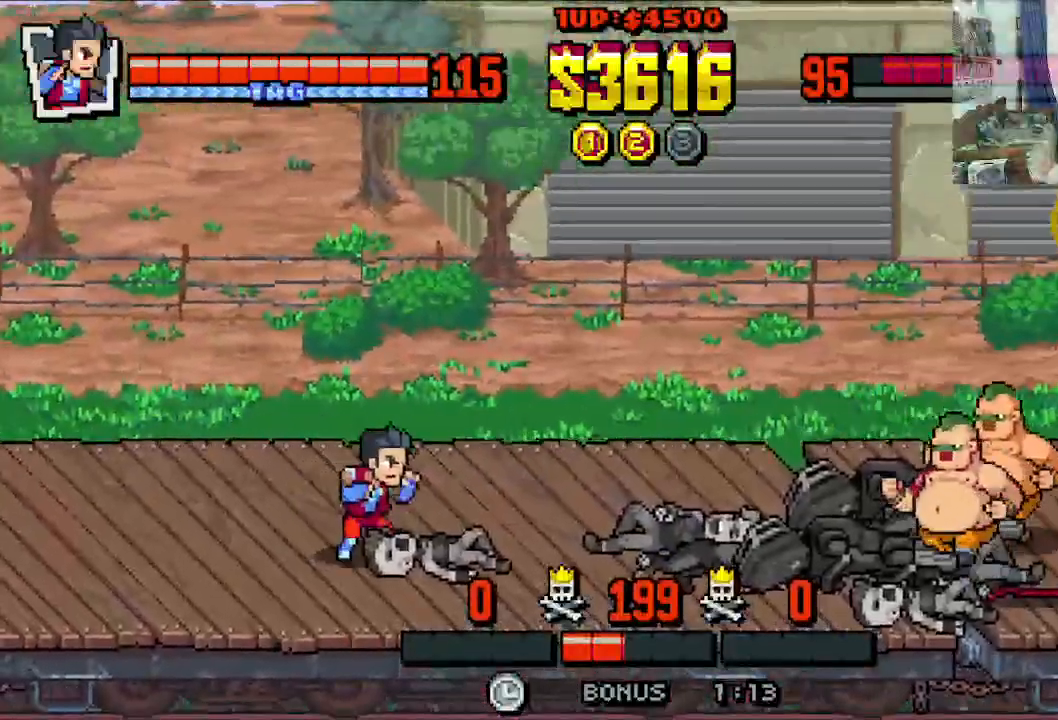
{"buttons": [], "left_stick": "center", "events": []}
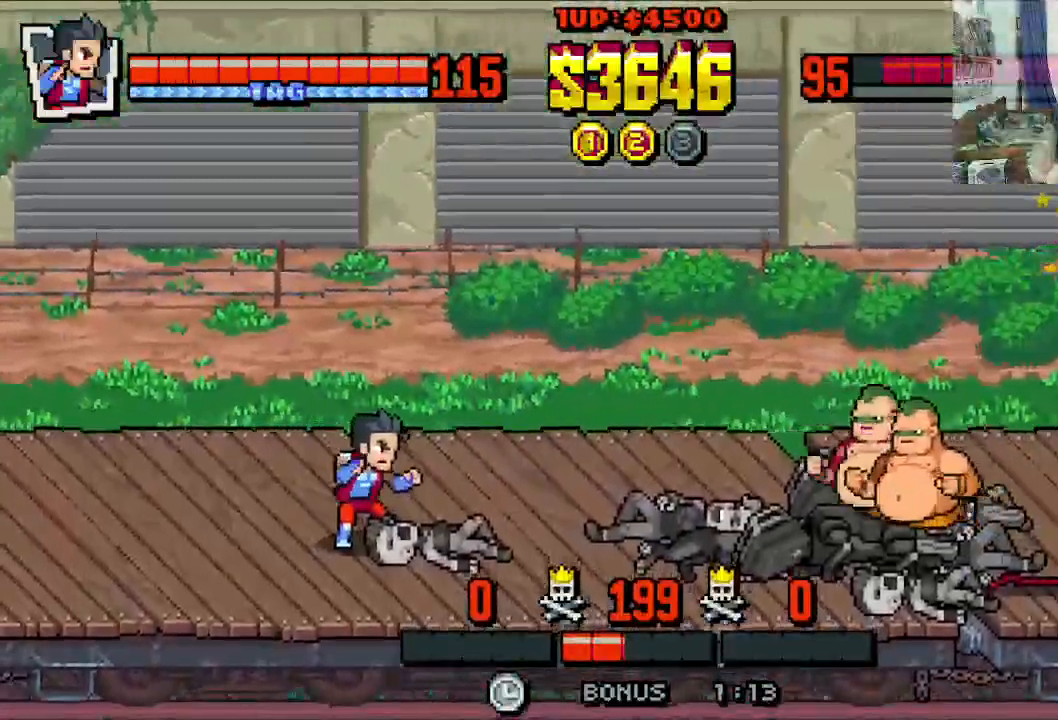
{"buttons": [], "left_stick": "center", "events": []}
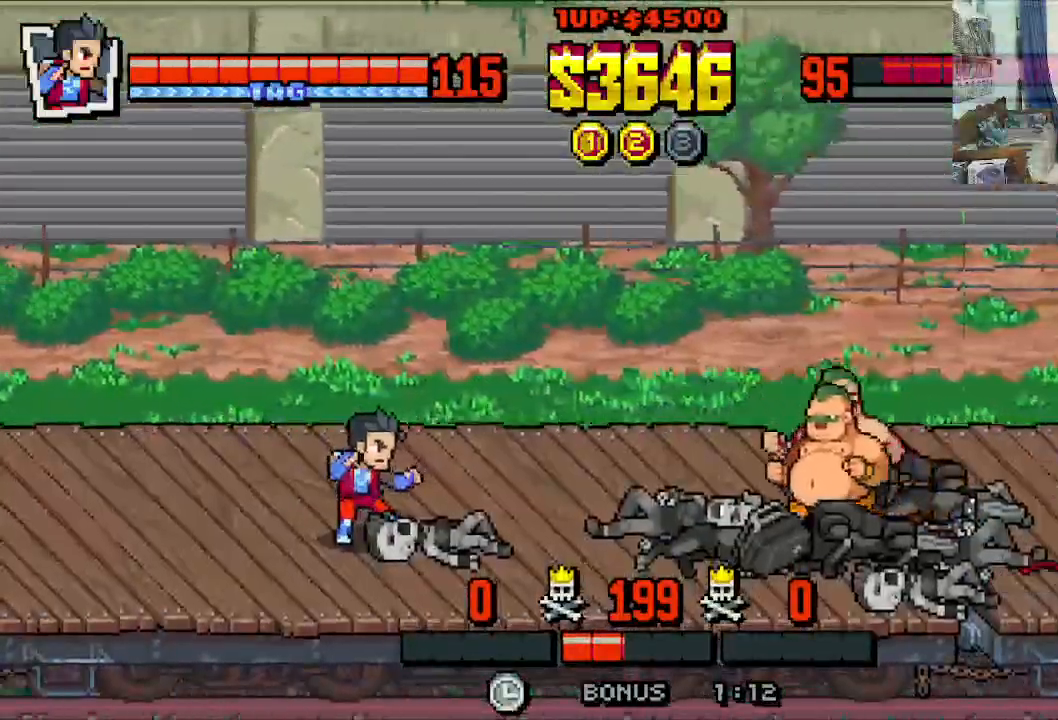
{"buttons": ["DPAD_UP", "DPAD_LEFT"], "left_stick": "center", "events": [[450, "DPAD_LEFT", "down"], [500, "DPAD_UP", "down"]]}
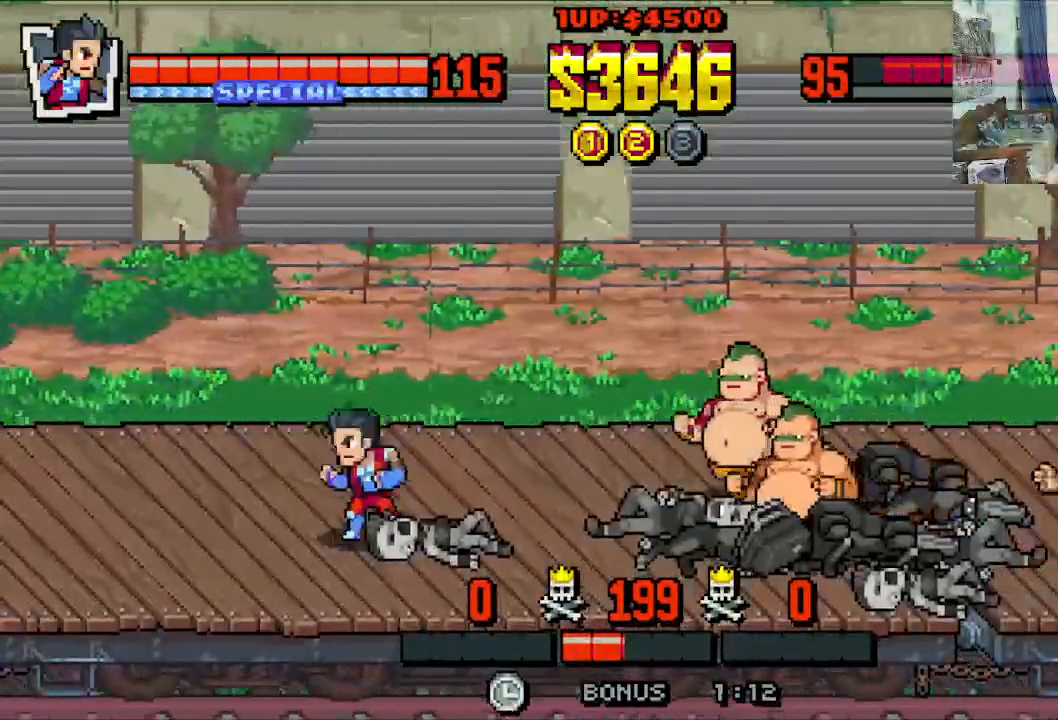
{"buttons": ["DPAD_UP", "DPAD_LEFT"], "left_stick": "center", "events": []}
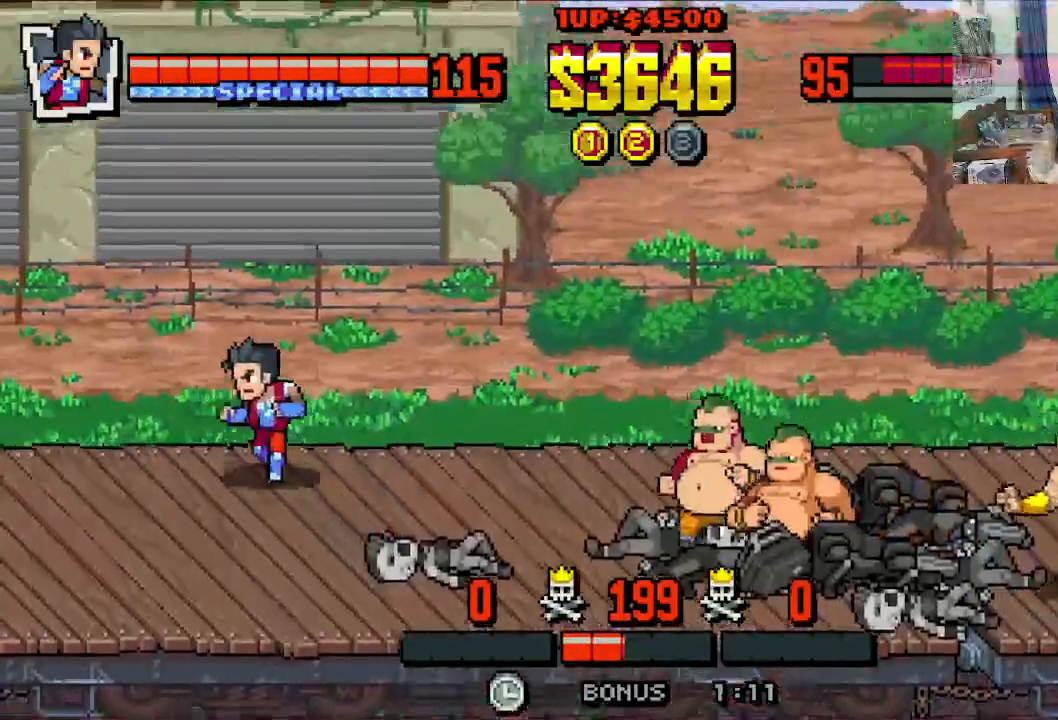
{"buttons": ["DPAD_DOWN", "DPAD_RIGHT"], "left_stick": "center", "events": [[100, "DPAD_LEFT", "up"], [117, "DPAD_UP", "up"], [417, "DPAD_DOWN", "down"], [417, "DPAD_RIGHT", "down"]]}
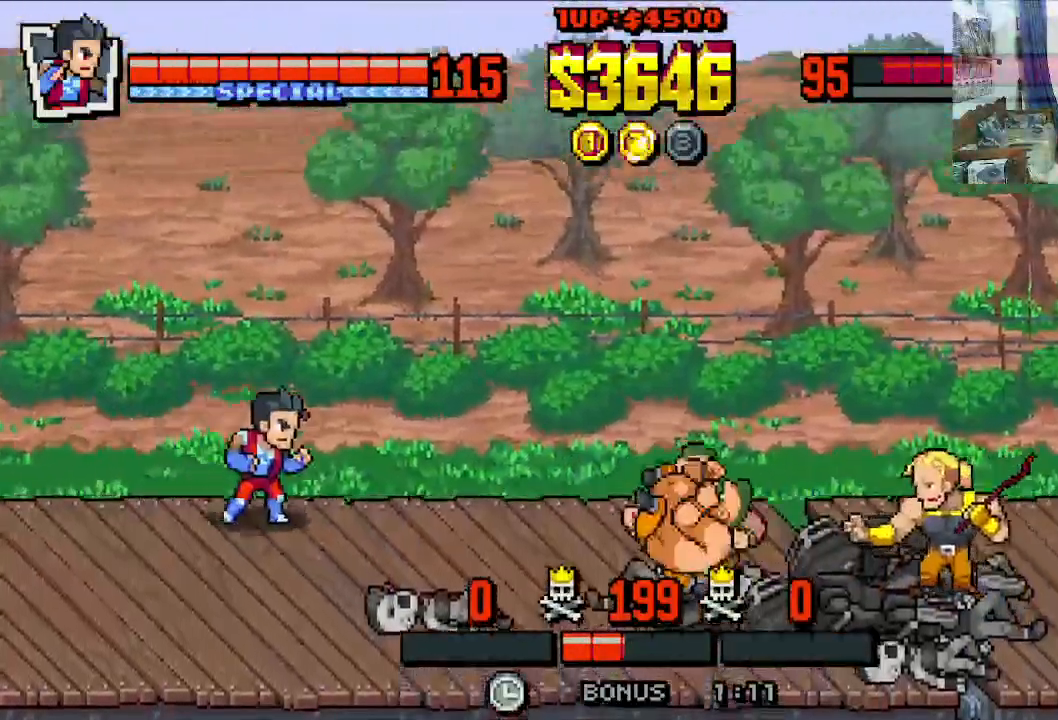
{"buttons": ["DPAD_RIGHT"], "left_stick": "center", "events": [[467, "DPAD_DOWN", "up"]]}
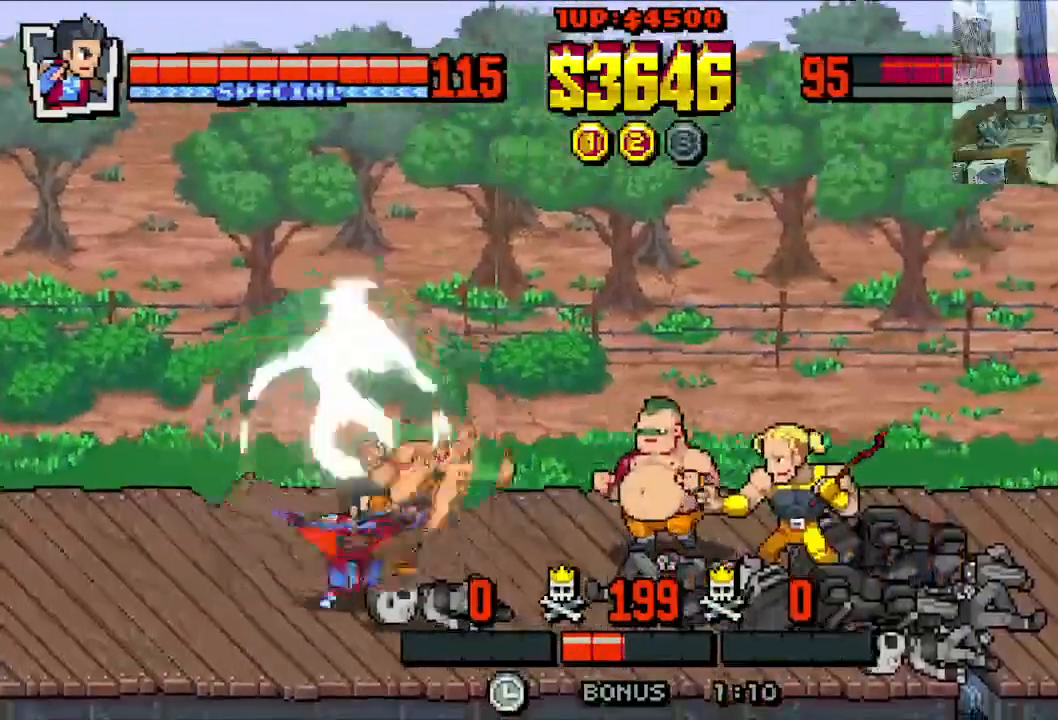
{"buttons": ["DPAD_RIGHT"], "left_stick": "center", "events": []}
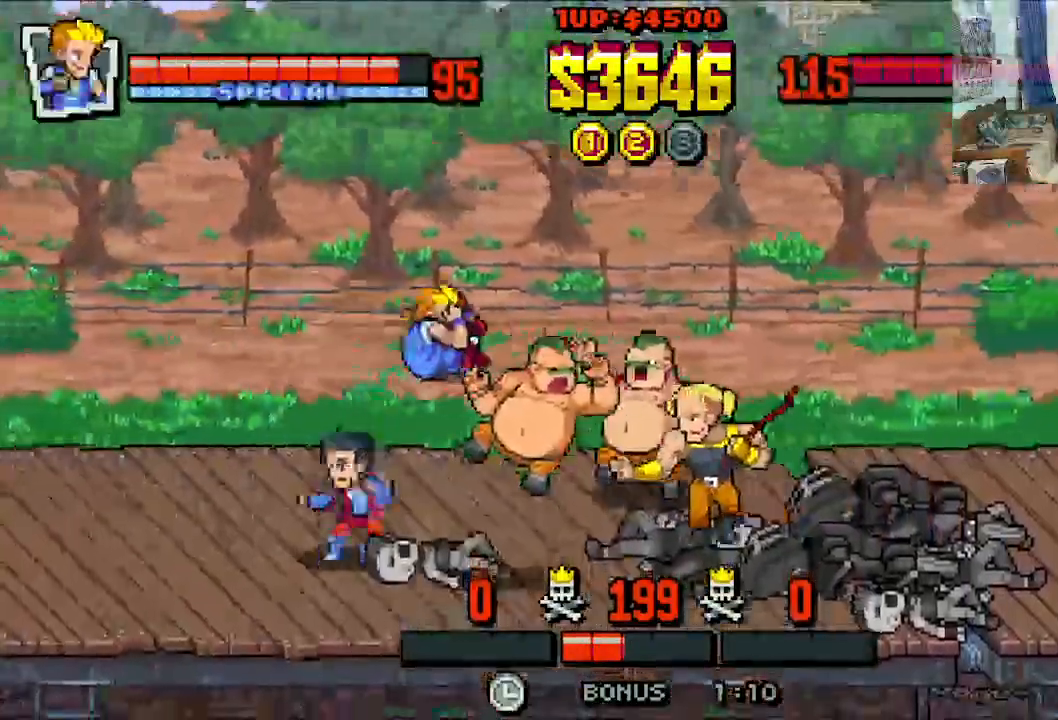
{"buttons": ["X", "DPAD_RIGHT"], "left_stick": "center", "events": [[350, "X", "down"], [417, "X", "up"], [483, "X", "down"]]}
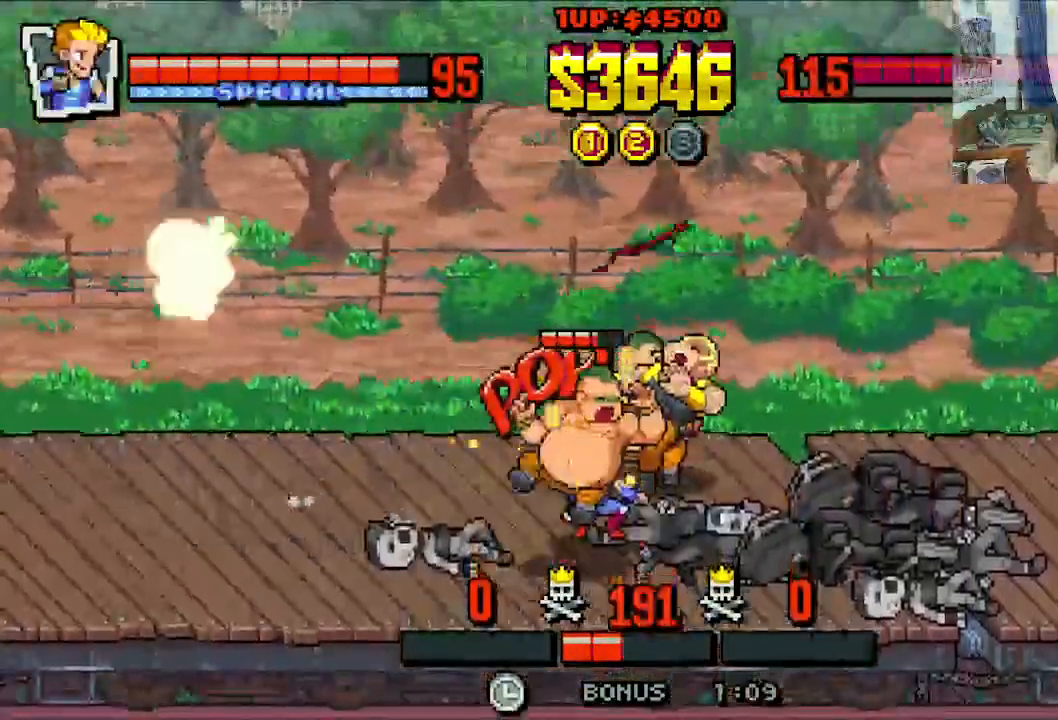
{"buttons": ["X", "DPAD_RIGHT"], "left_stick": "center", "events": [[83, "X", "up"], [100, "X", "down"], [117, "X", "up"], [133, "X", "down"], [217, "X", "up"], [283, "X", "down"]]}
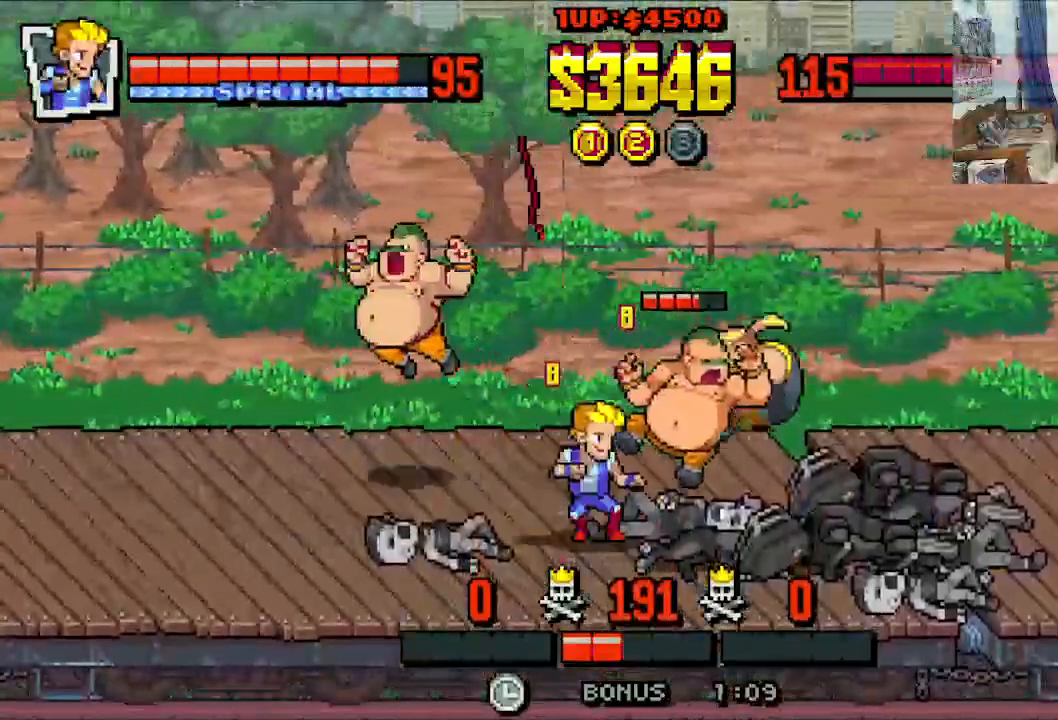
{"buttons": ["X", "DPAD_RIGHT"], "left_stick": "center", "events": []}
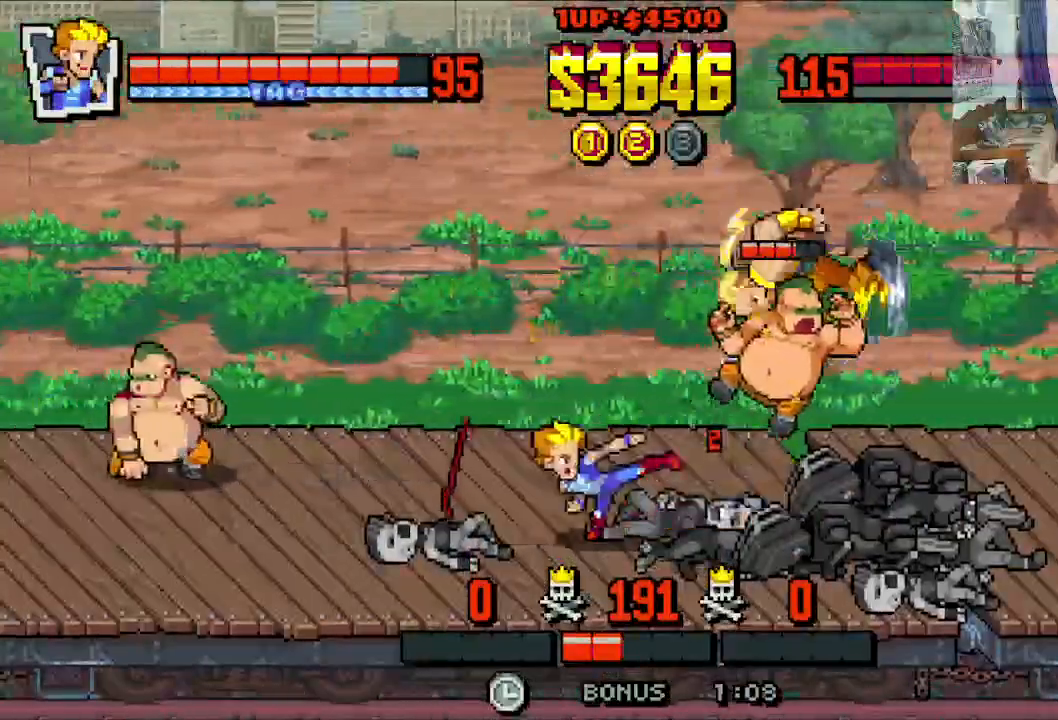
{"buttons": ["DPAD_UP", "DPAD_RIGHT"], "left_stick": "center", "events": [[333, "X", "up"], [433, "DPAD_UP", "down"]]}
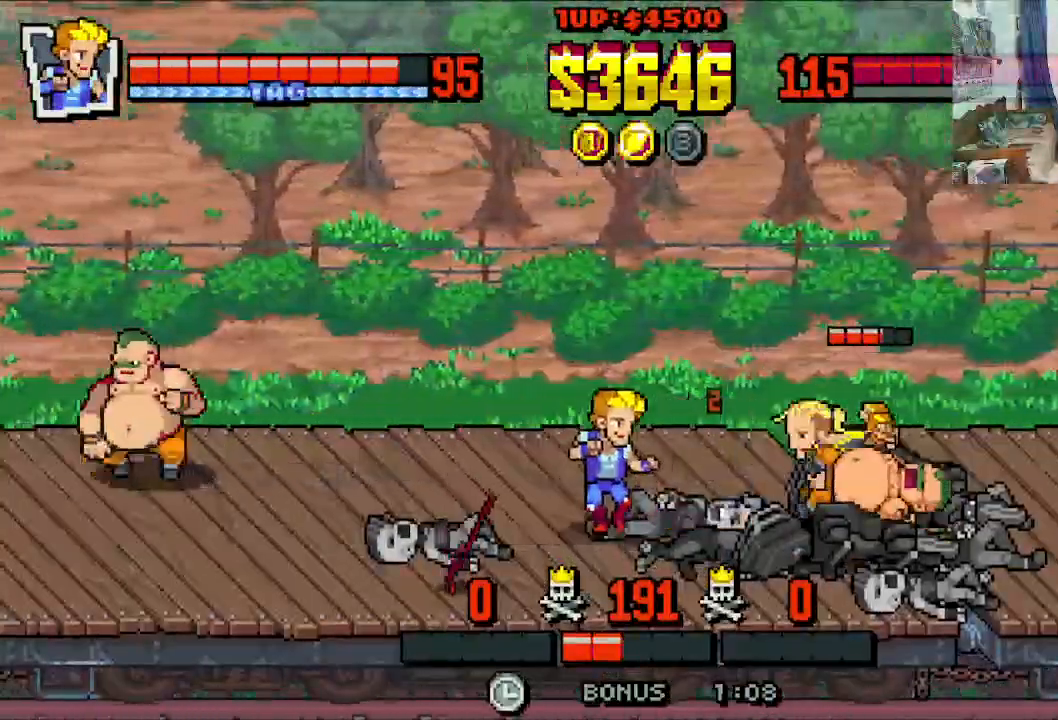
{"buttons": ["DPAD_DOWN", "DPAD_RIGHT"], "left_stick": "center", "events": [[200, "DPAD_UP", "up"], [217, "DPAD_DOWN", "down"], [417, "X", "down"], [500, "X", "up"]]}